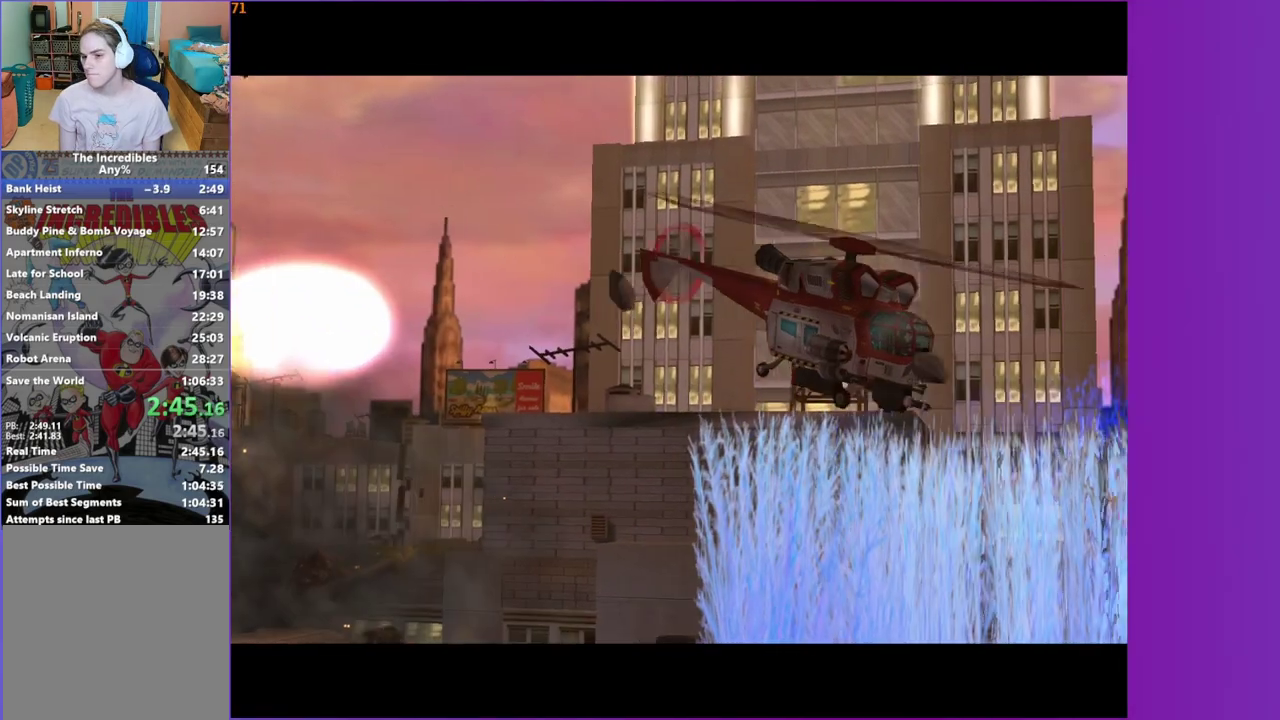
Gameplay with a controller (Xbox layout); each line is a JSON object with the inputs held at the frame after it. "events" lists button and stick changes between this image and that frame as [ms after this image, input, new state], when the widget could be followed in between. This overlay highlights the sticks when they move; stick clicks (L3 R3) are not distinguishable. Not read: L3 R3 left_stick.
{"buttons": [], "right_stick": "center", "events": []}
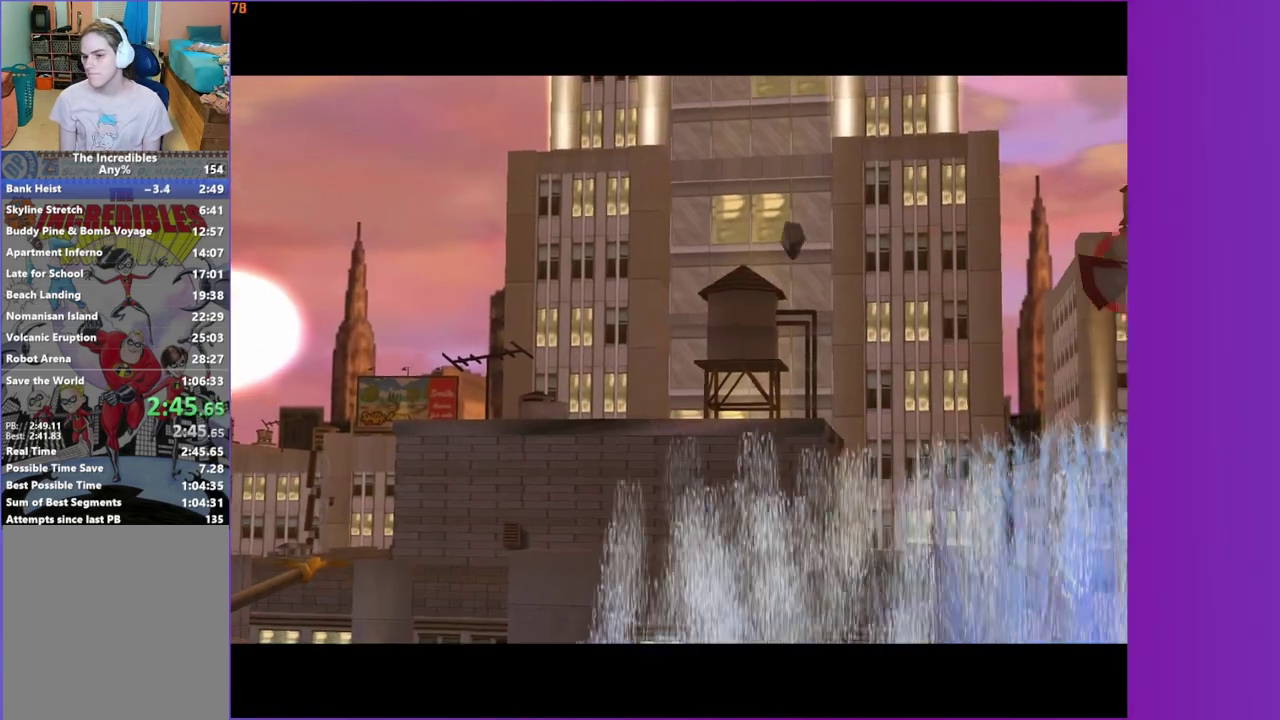
{"buttons": [], "right_stick": "center", "events": [[200, "A", "down"], [250, "A", "up"], [383, "A", "down"], [450, "A", "up"]]}
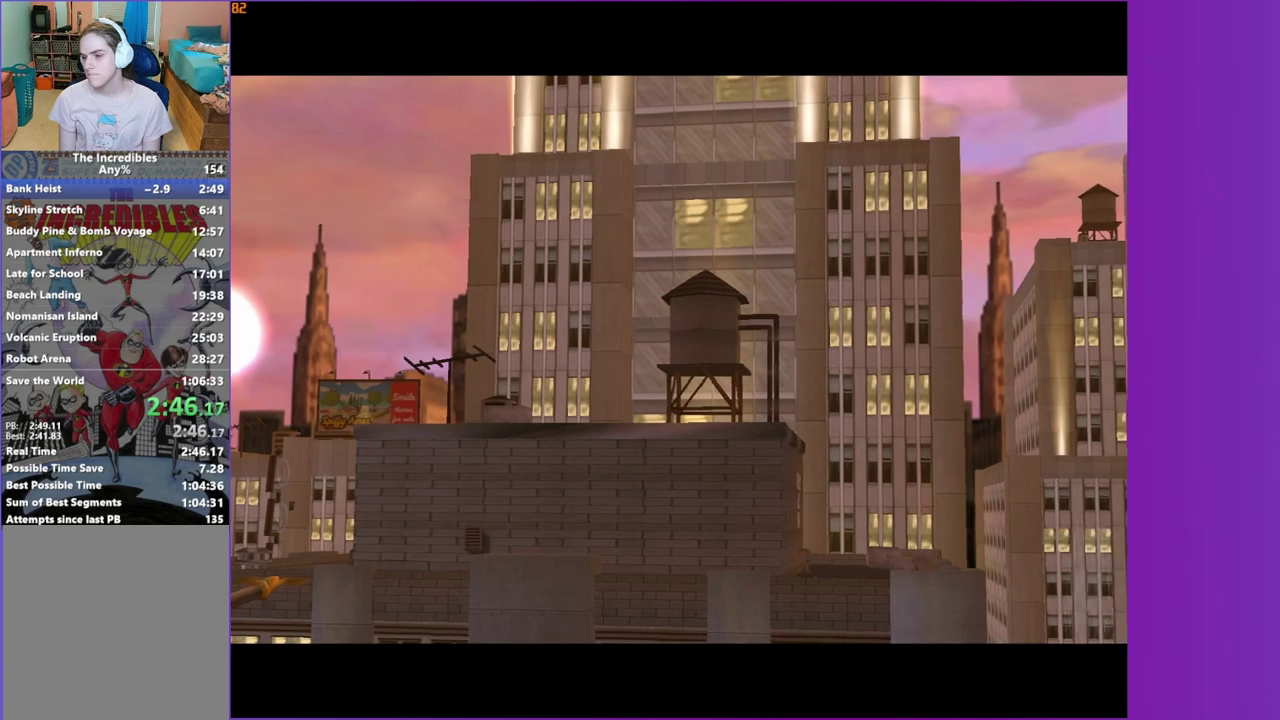
{"buttons": [], "right_stick": "center", "events": [[67, "A", "down"], [133, "A", "up"], [250, "A", "down"], [300, "A", "up"], [433, "A", "down"], [483, "A", "up"]]}
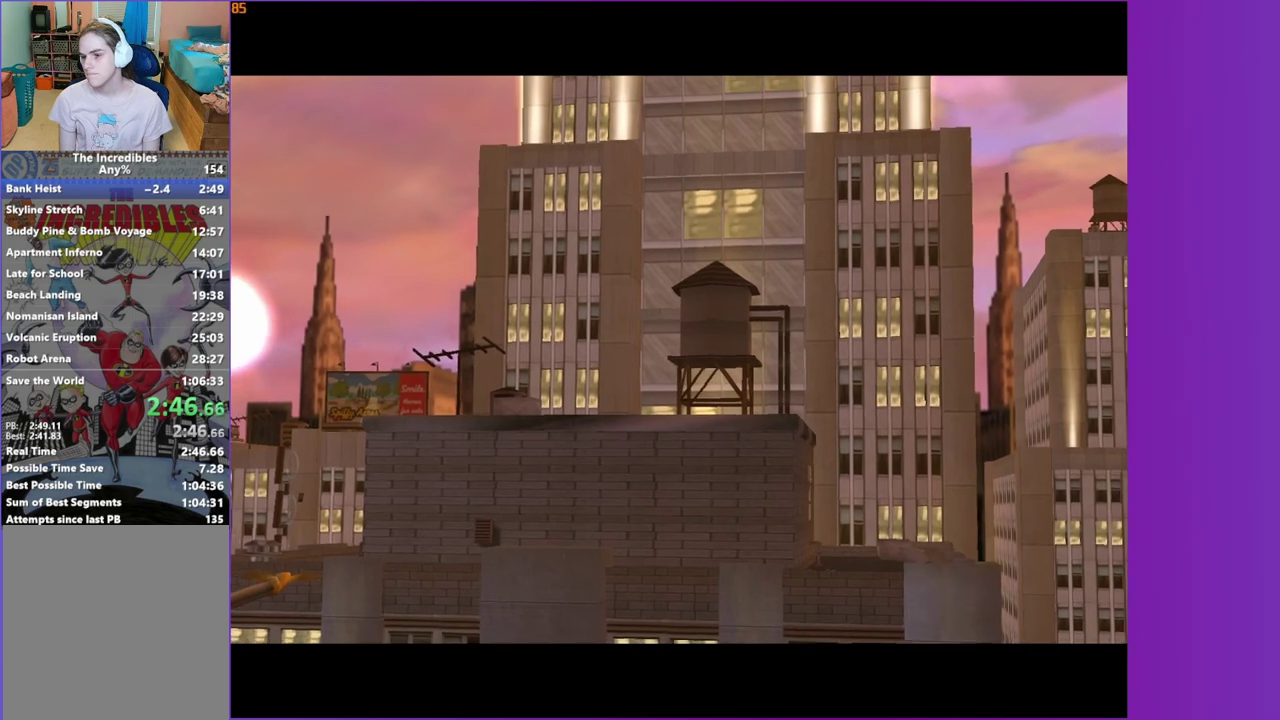
{"buttons": [], "right_stick": "center", "events": [[100, "A", "down"], [167, "A", "up"], [283, "A", "down"], [333, "A", "up"], [450, "A", "down"], [500, "A", "up"]]}
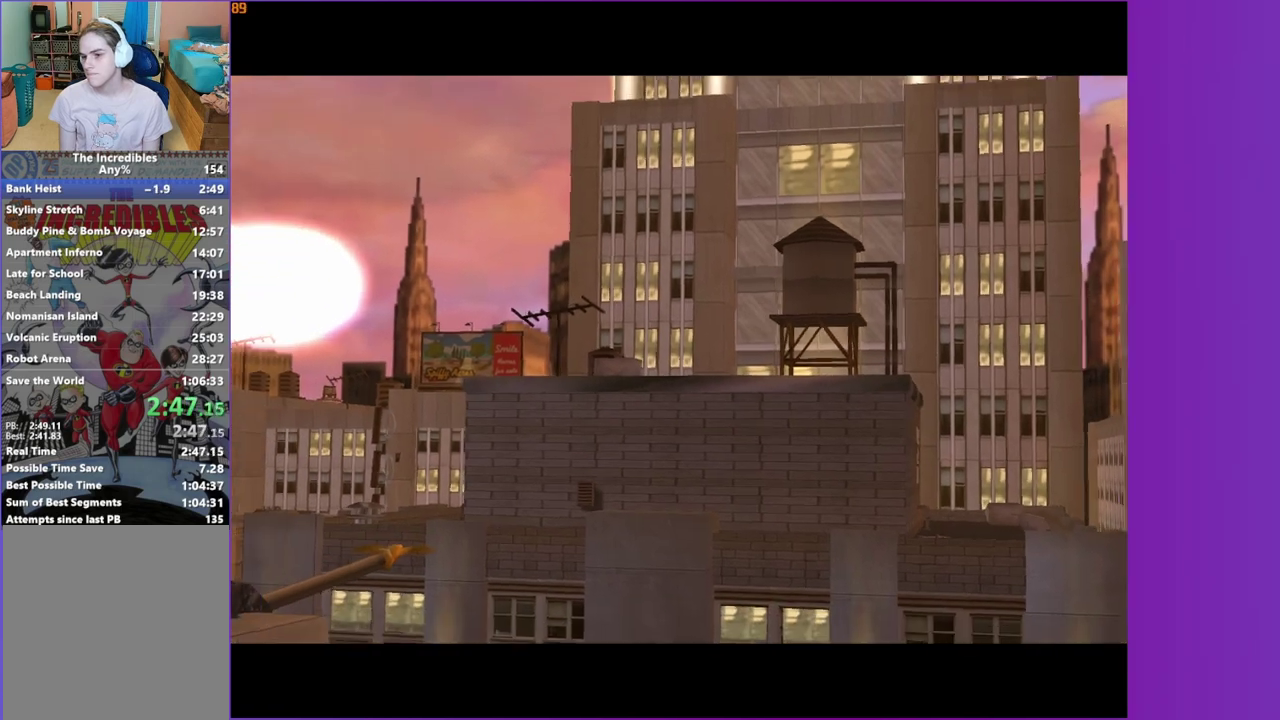
{"buttons": ["A"], "right_stick": "center", "events": [[117, "A", "down"], [200, "A", "up"], [300, "A", "down"], [367, "A", "up"], [467, "A", "down"]]}
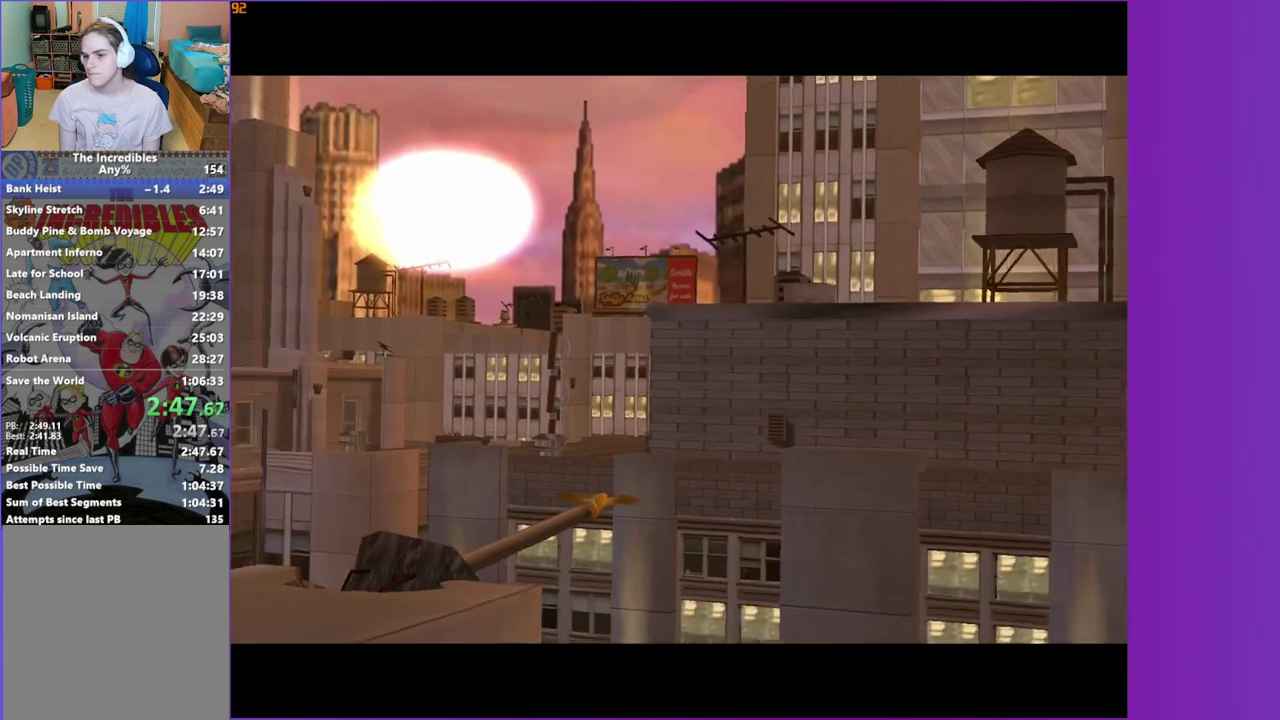
{"buttons": [], "right_stick": "center", "events": [[33, "A", "up"]]}
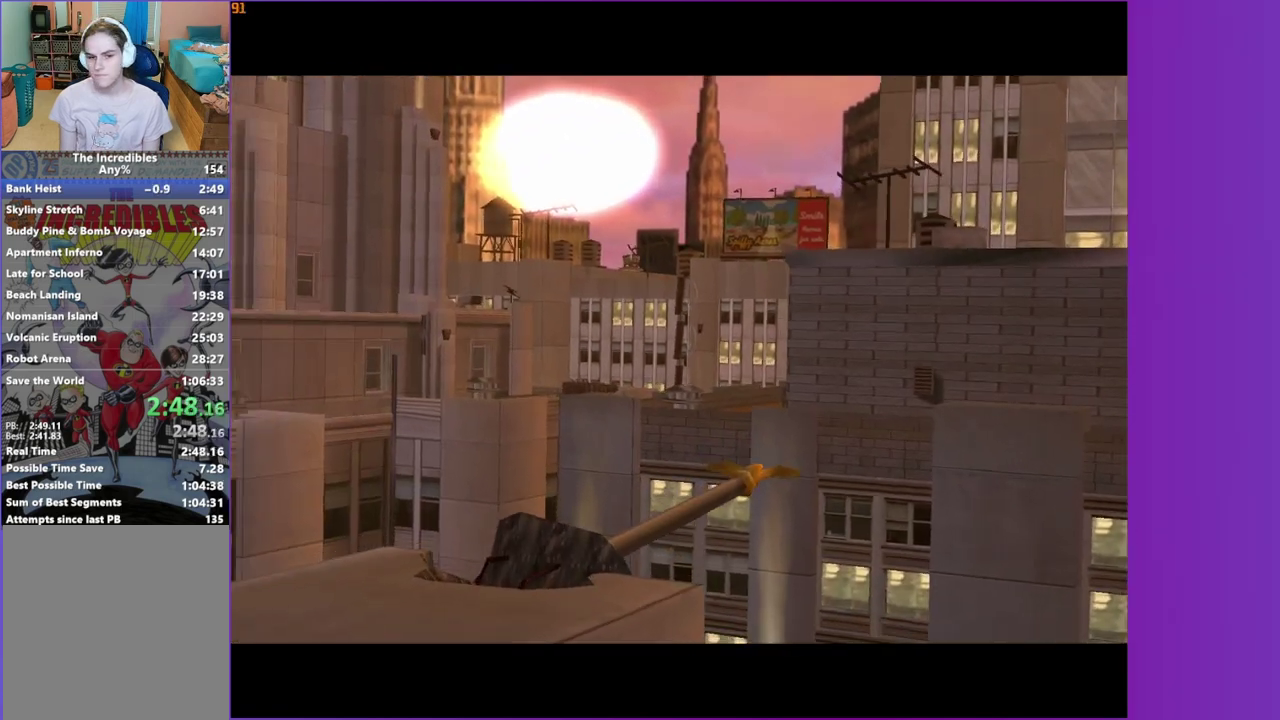
{"buttons": [], "right_stick": "center", "events": [[333, "A", "down"], [400, "A", "up"]]}
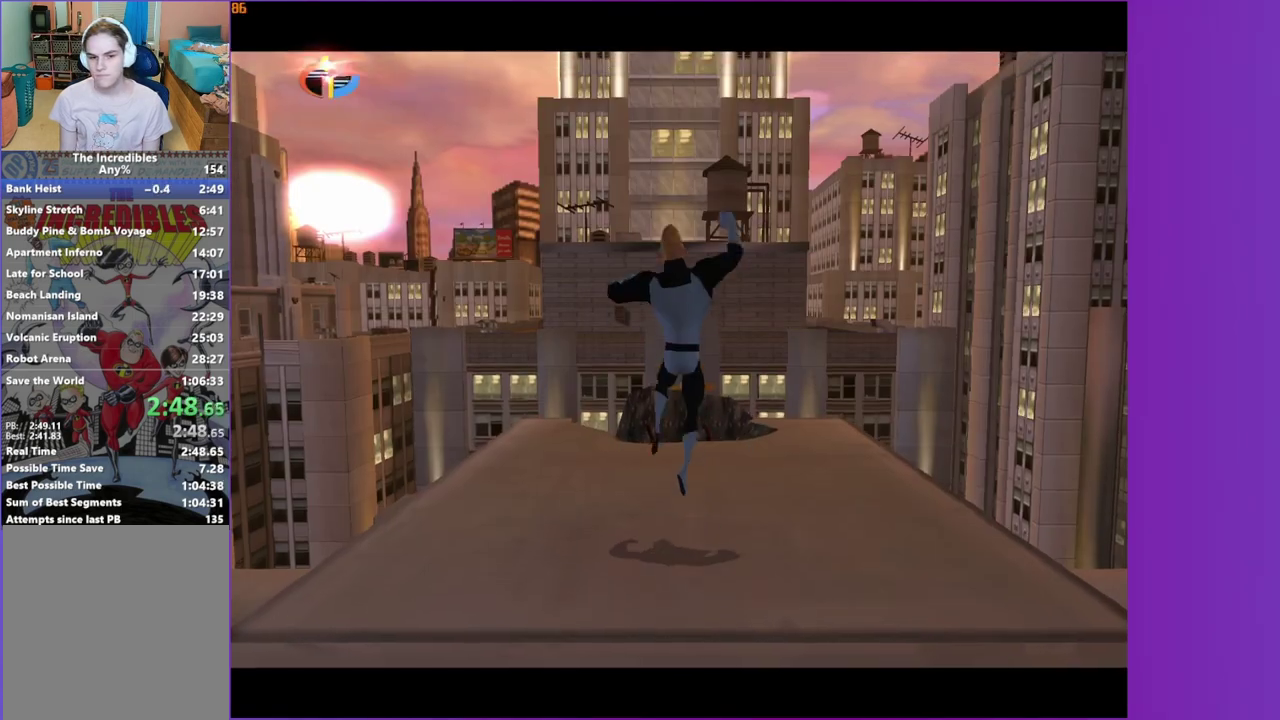
{"buttons": [], "right_stick": "center", "events": []}
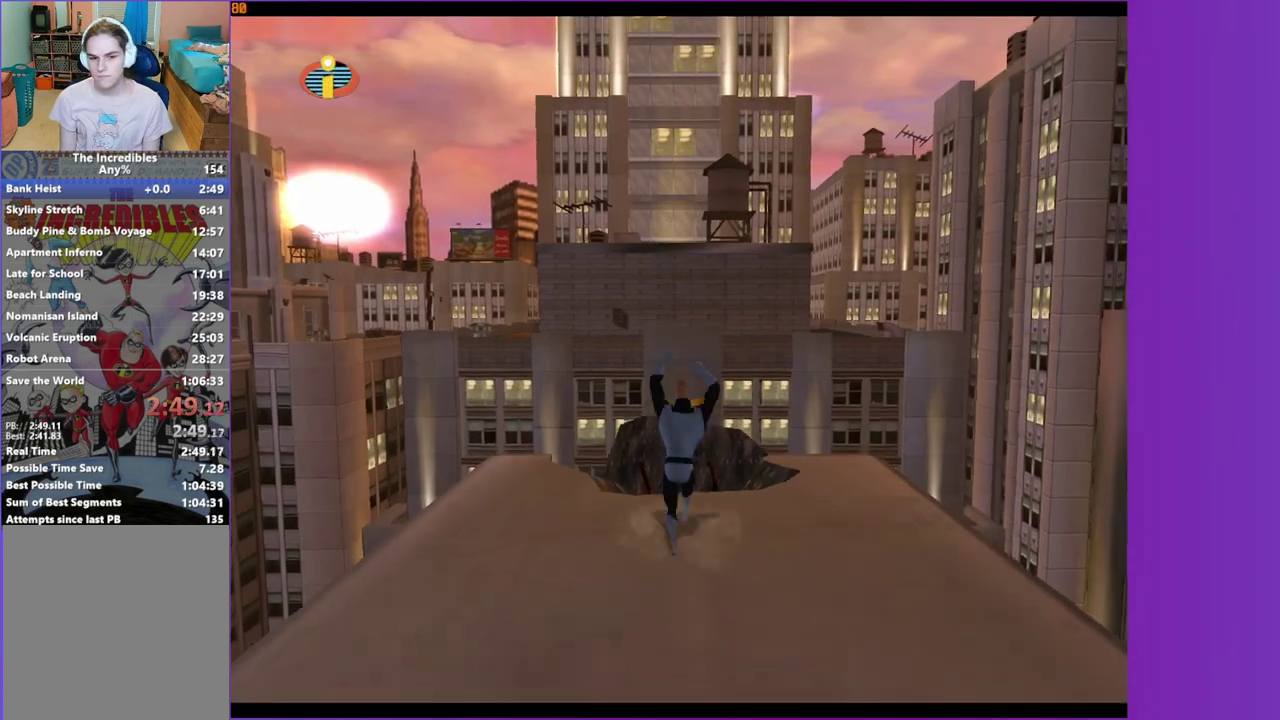
{"buttons": ["A"], "right_stick": "center", "events": [[150, "A", "down"]]}
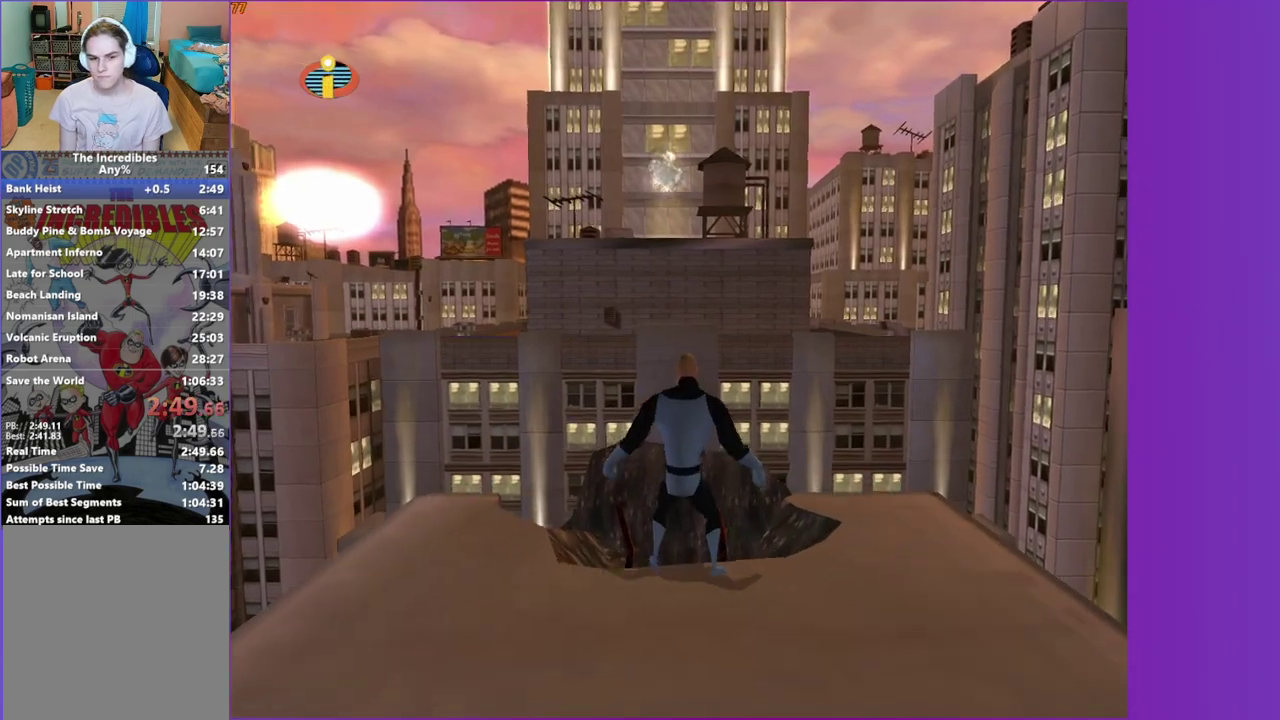
{"buttons": ["A"], "right_stick": "center", "events": []}
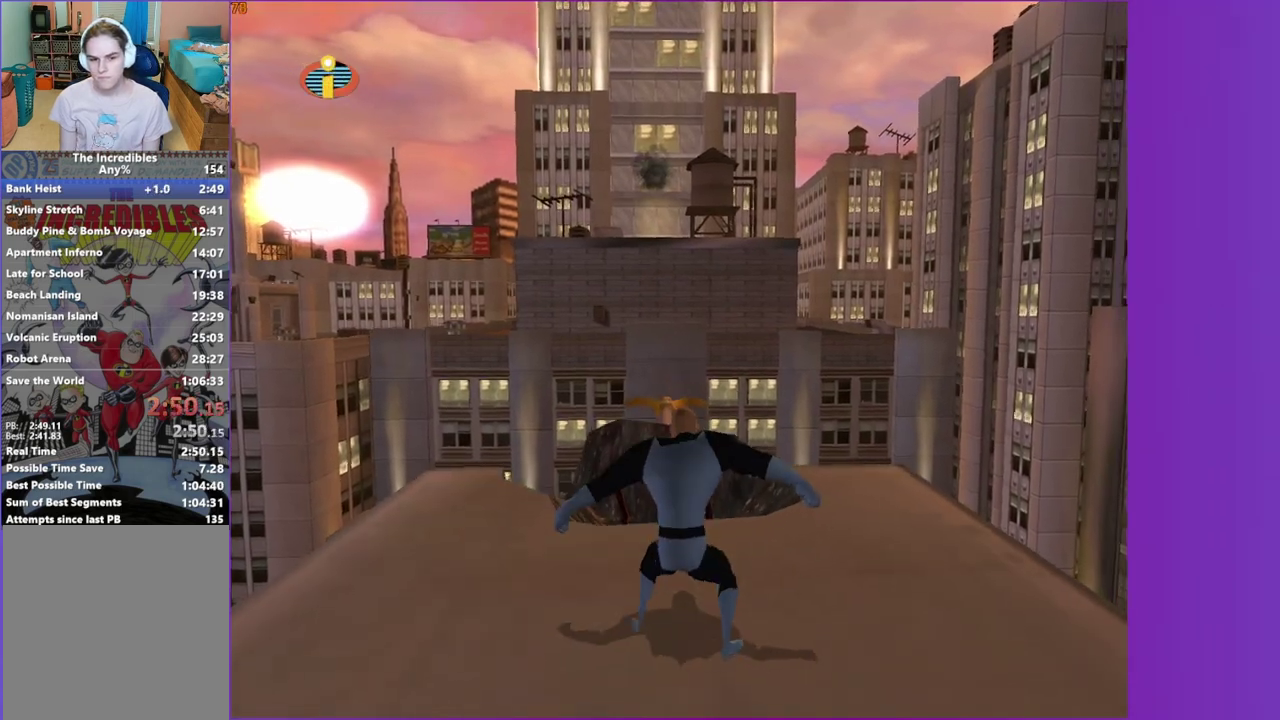
{"buttons": [], "right_stick": "center", "events": [[500, "A", "up"]]}
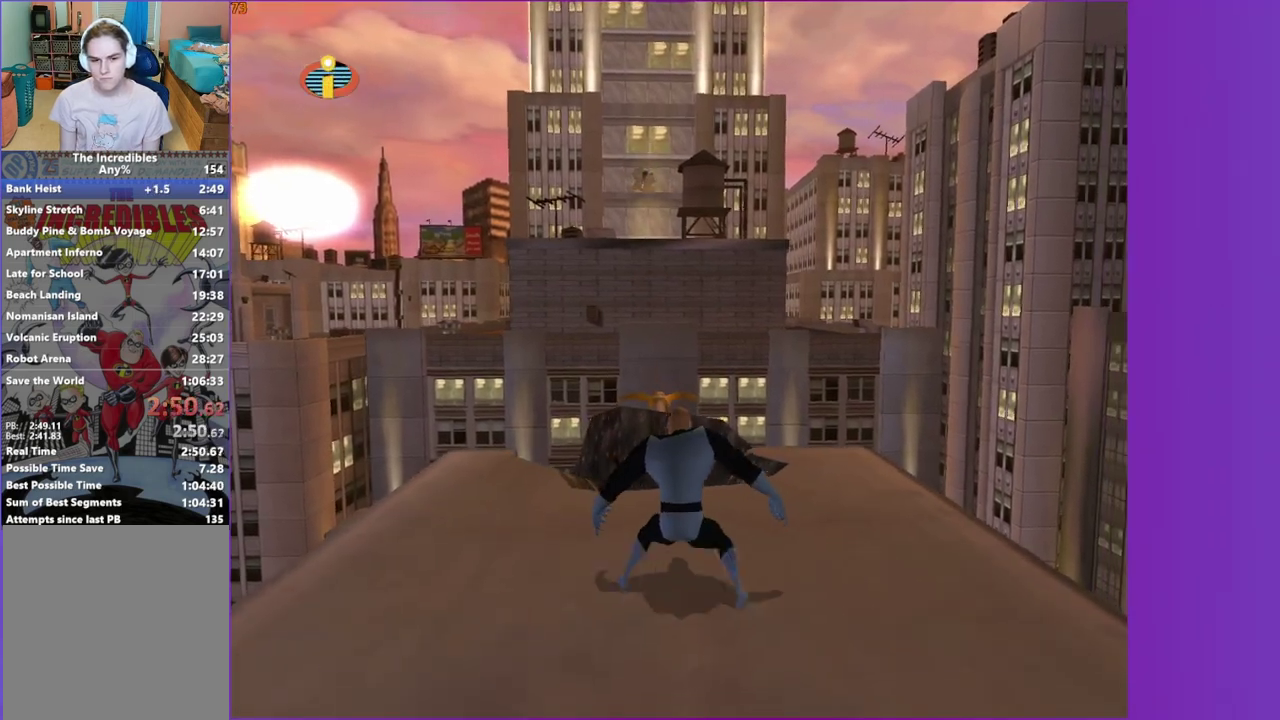
{"buttons": [], "right_stick": "center", "events": []}
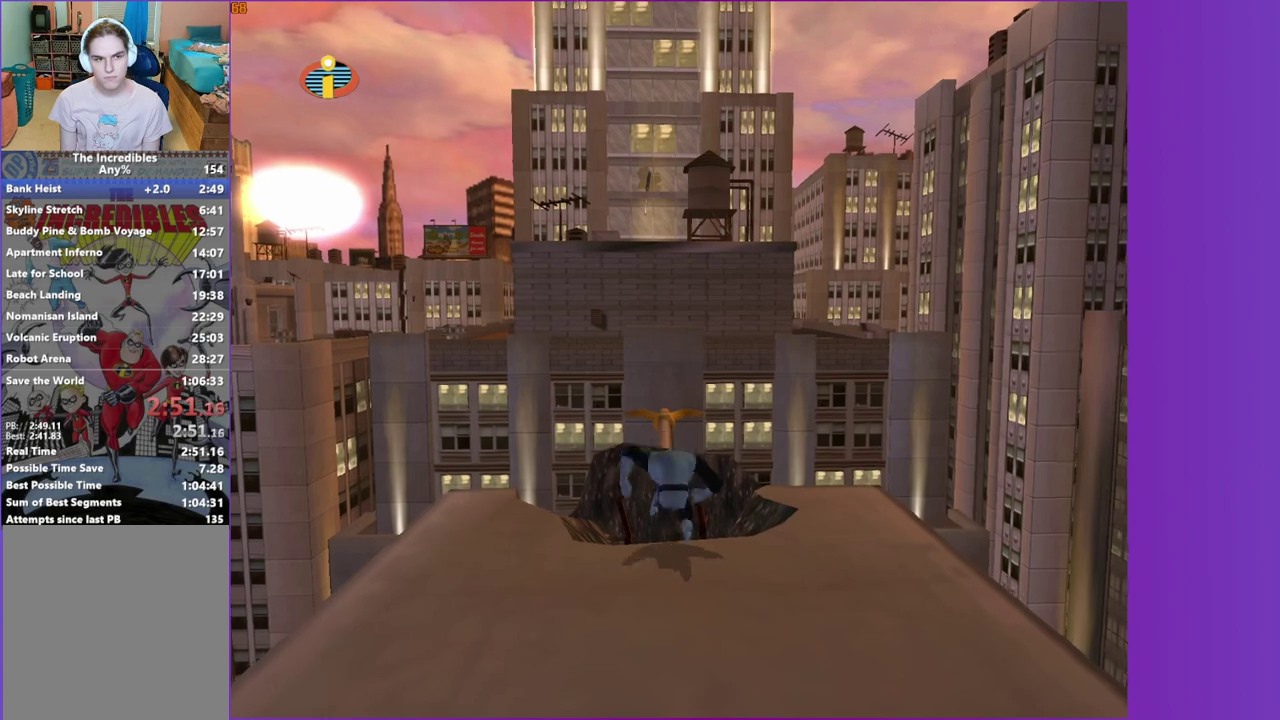
{"buttons": [], "right_stick": "center", "events": []}
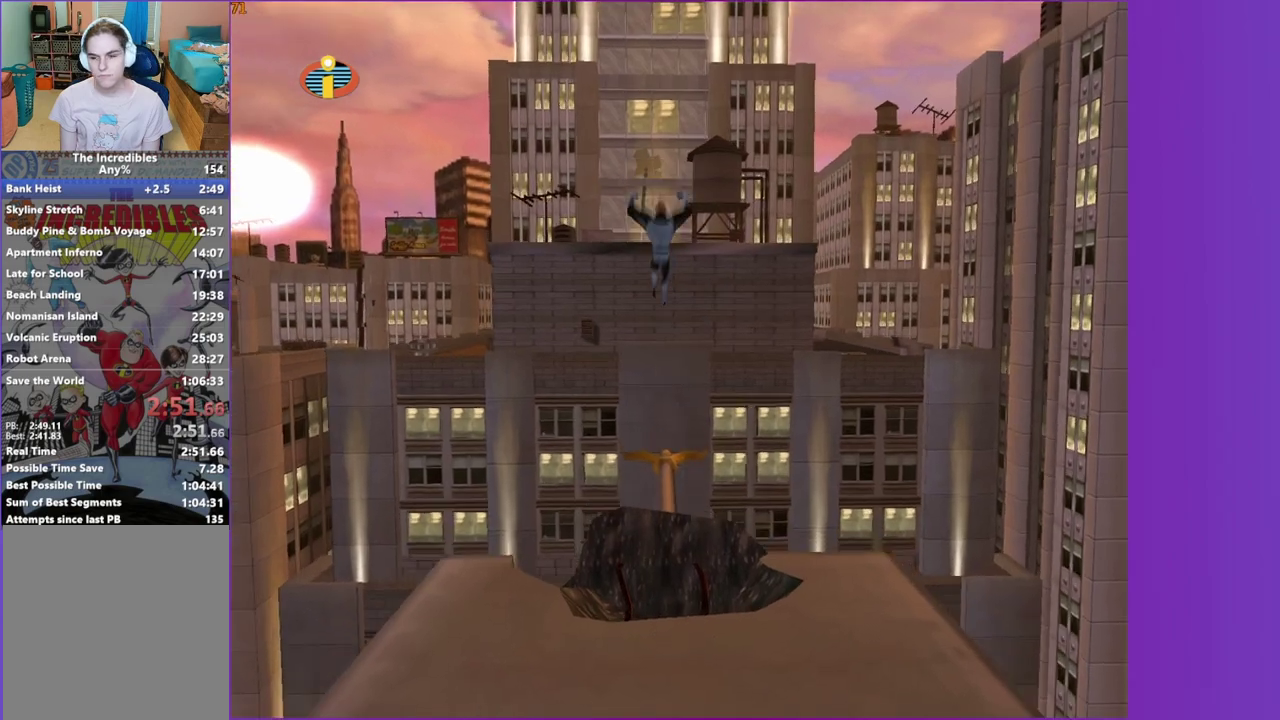
{"buttons": [], "right_stick": "center", "events": []}
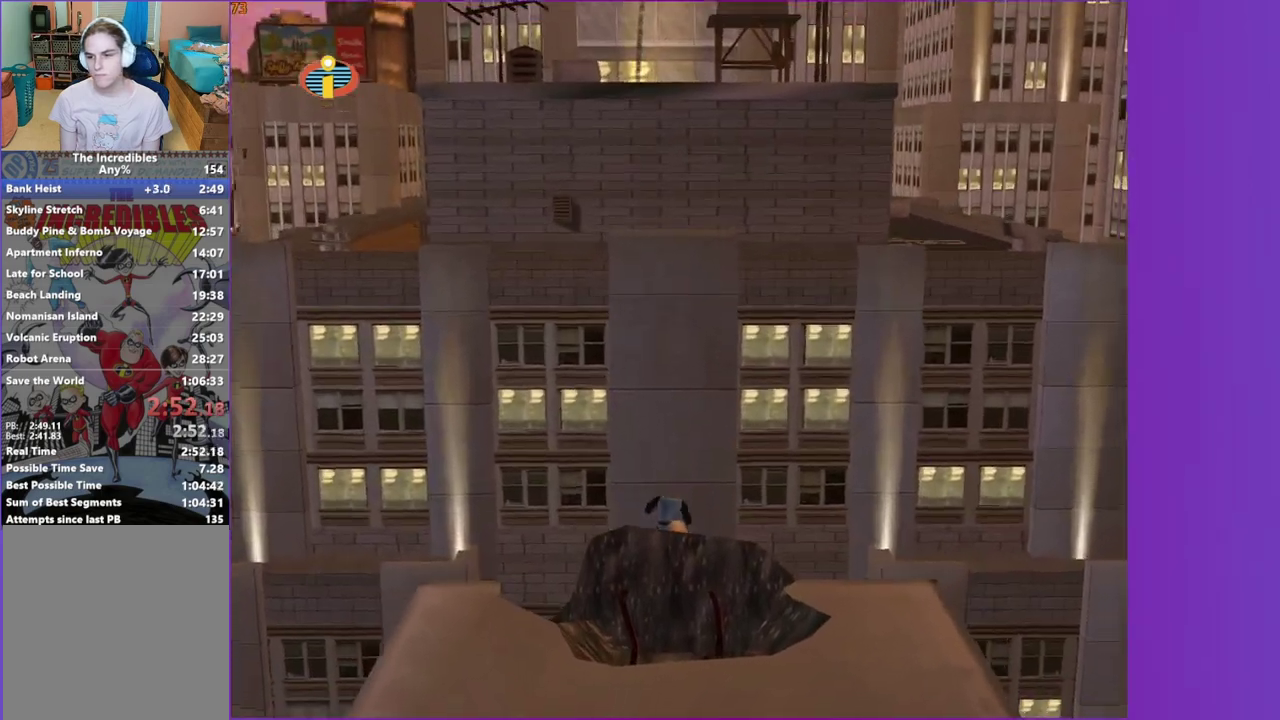
{"buttons": [], "right_stick": "center", "events": []}
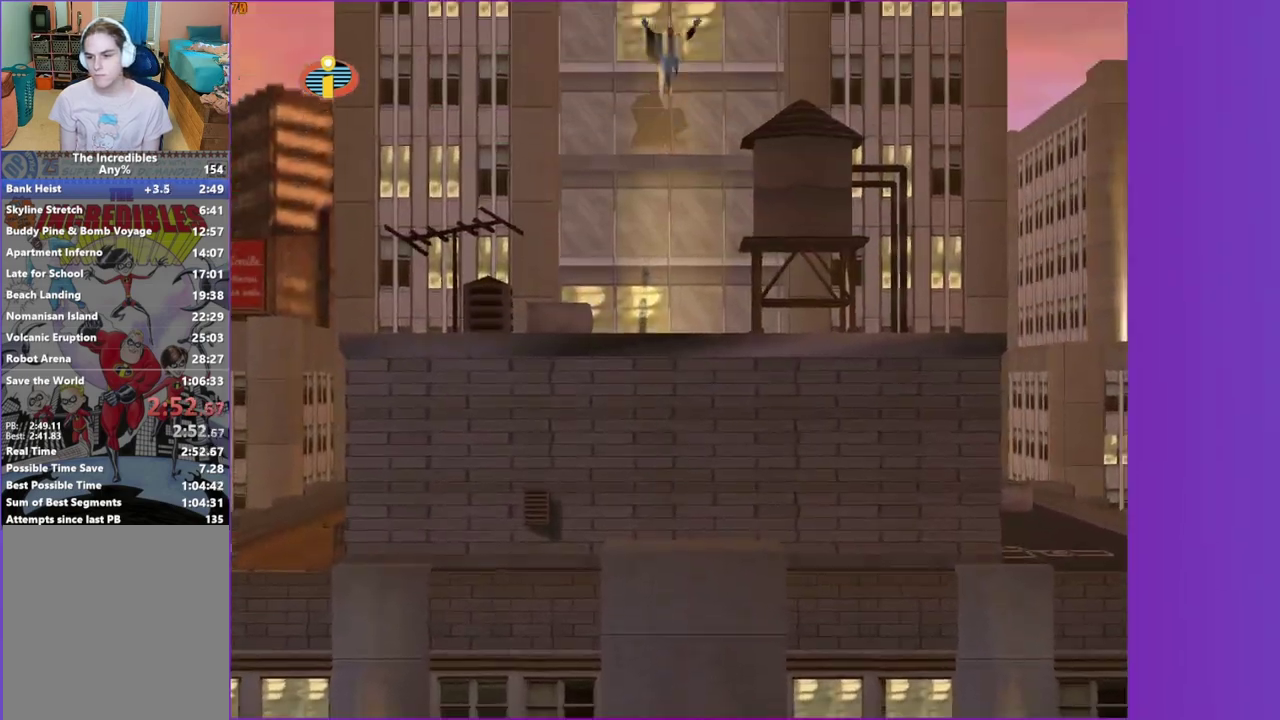
{"buttons": ["Y"], "right_stick": "center", "events": [[450, "Y", "down"]]}
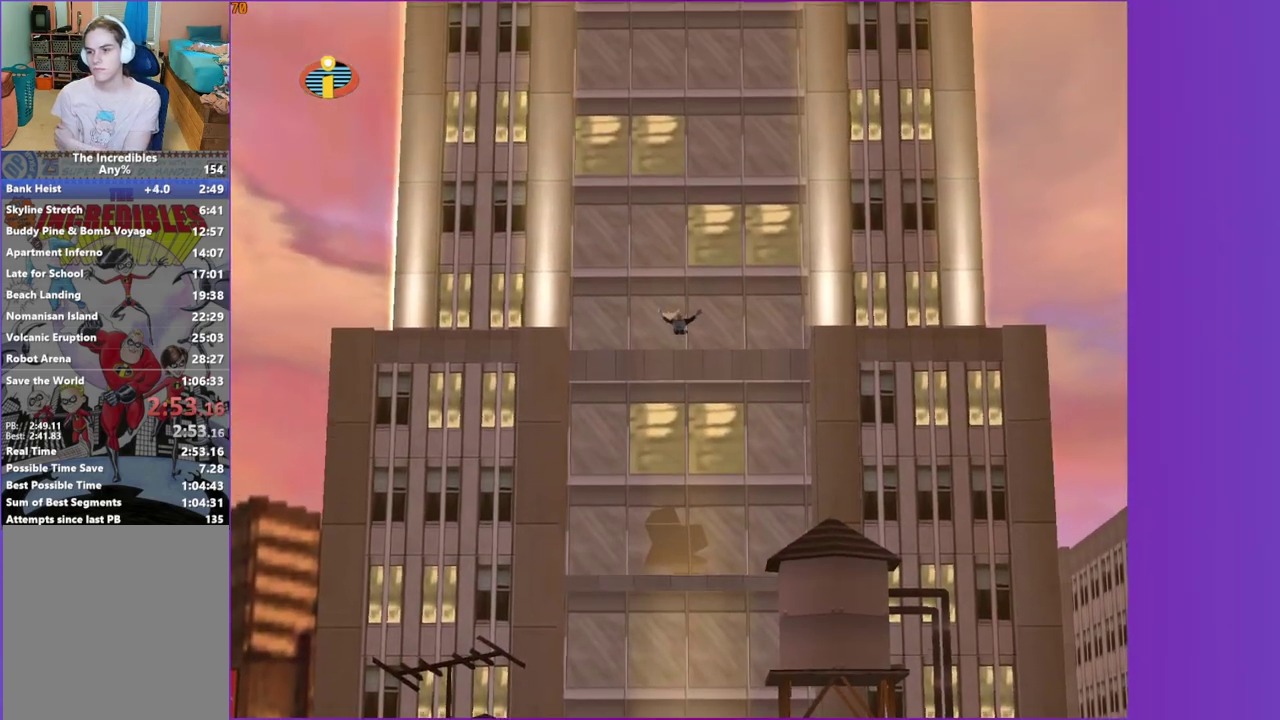
{"buttons": [], "right_stick": "center", "events": [[250, "Y", "up"], [383, "A", "down"], [483, "A", "up"]]}
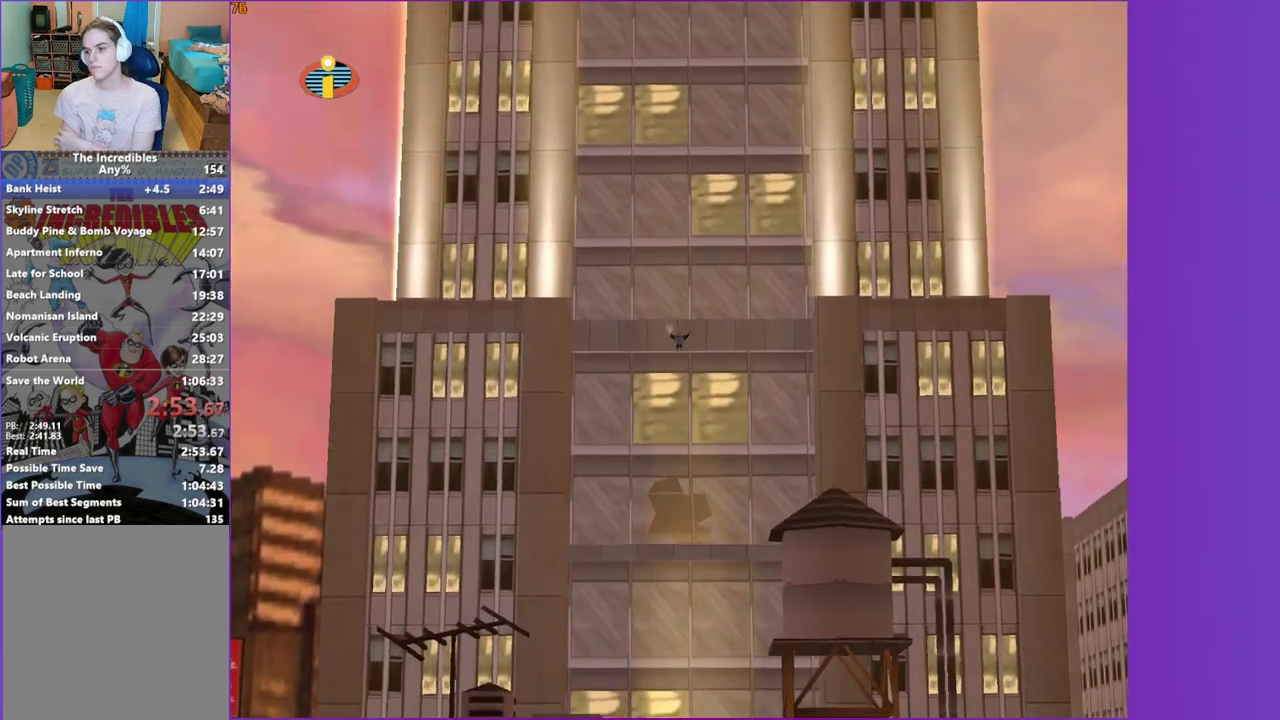
{"buttons": ["A"], "right_stick": "center", "events": [[83, "A", "down"], [183, "A", "up"], [267, "A", "down"], [350, "A", "up"], [450, "A", "down"]]}
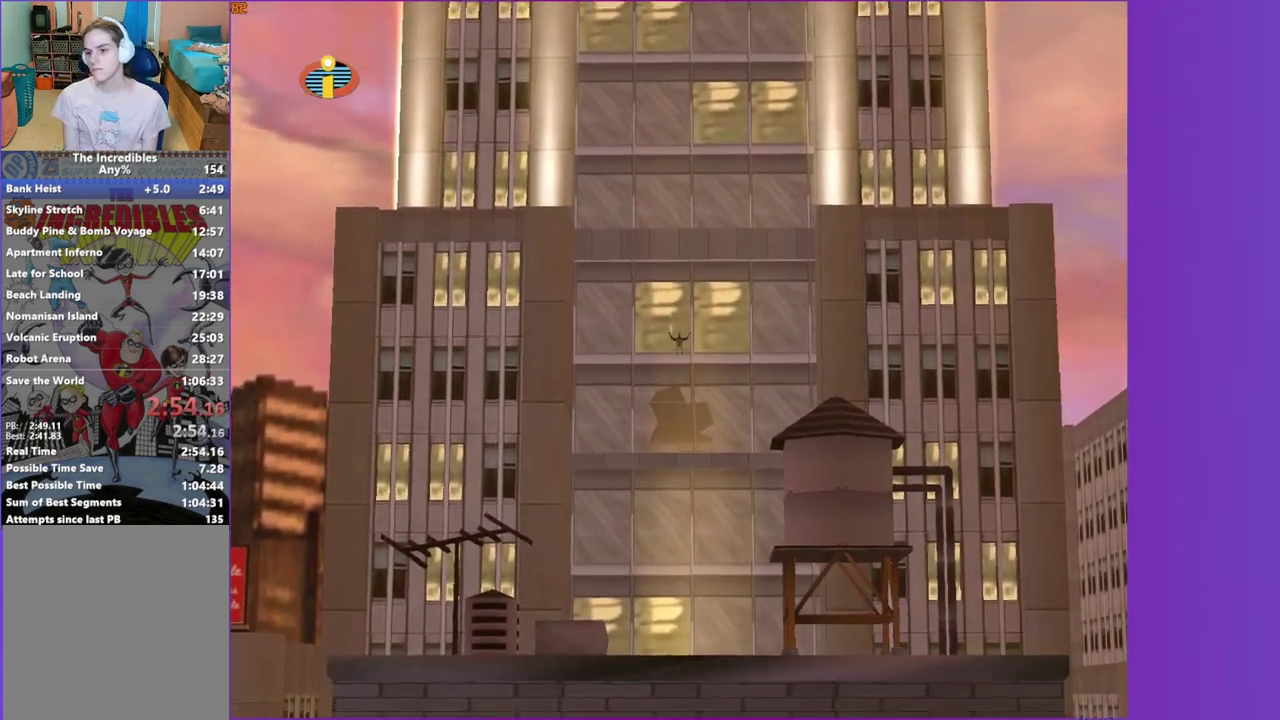
{"buttons": ["A"], "right_stick": "center", "events": [[33, "A", "up"], [133, "A", "down"], [200, "A", "up"], [300, "A", "down"], [383, "A", "up"], [483, "A", "down"]]}
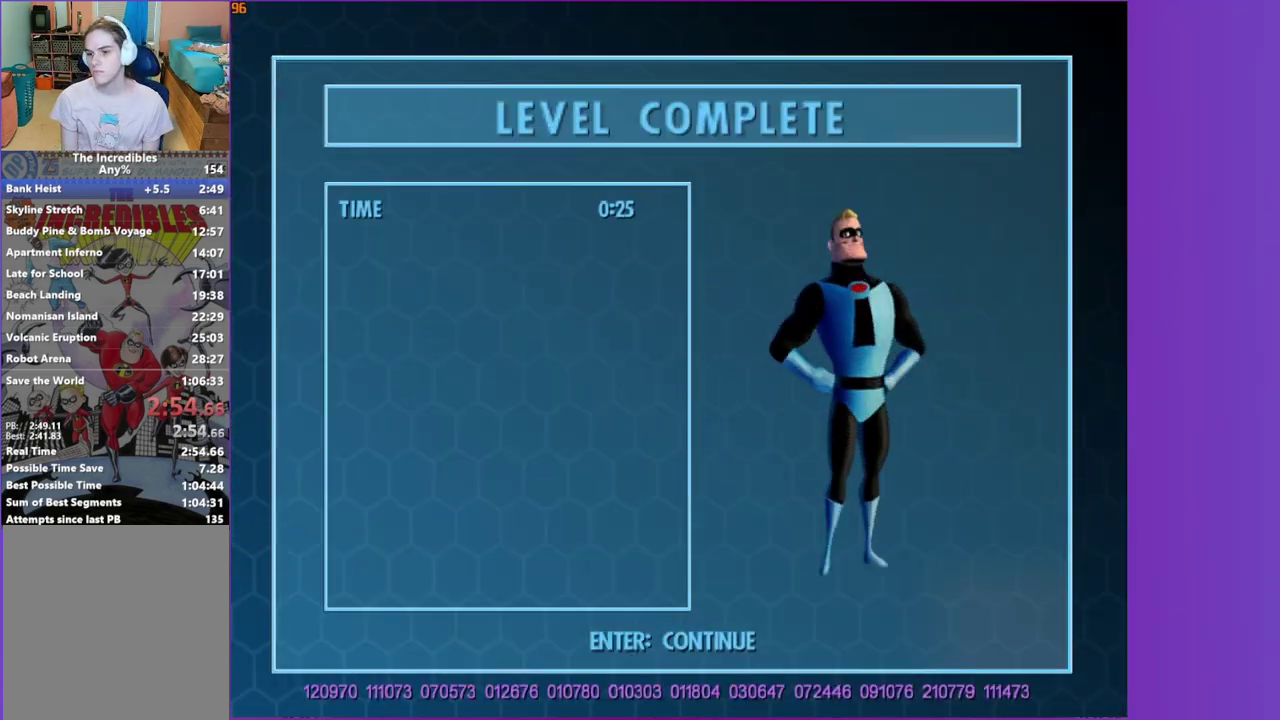
{"buttons": ["A"], "right_stick": "center", "events": [[67, "A", "up"], [150, "A", "down"], [217, "A", "up"], [317, "A", "down"], [383, "A", "up"], [467, "A", "down"]]}
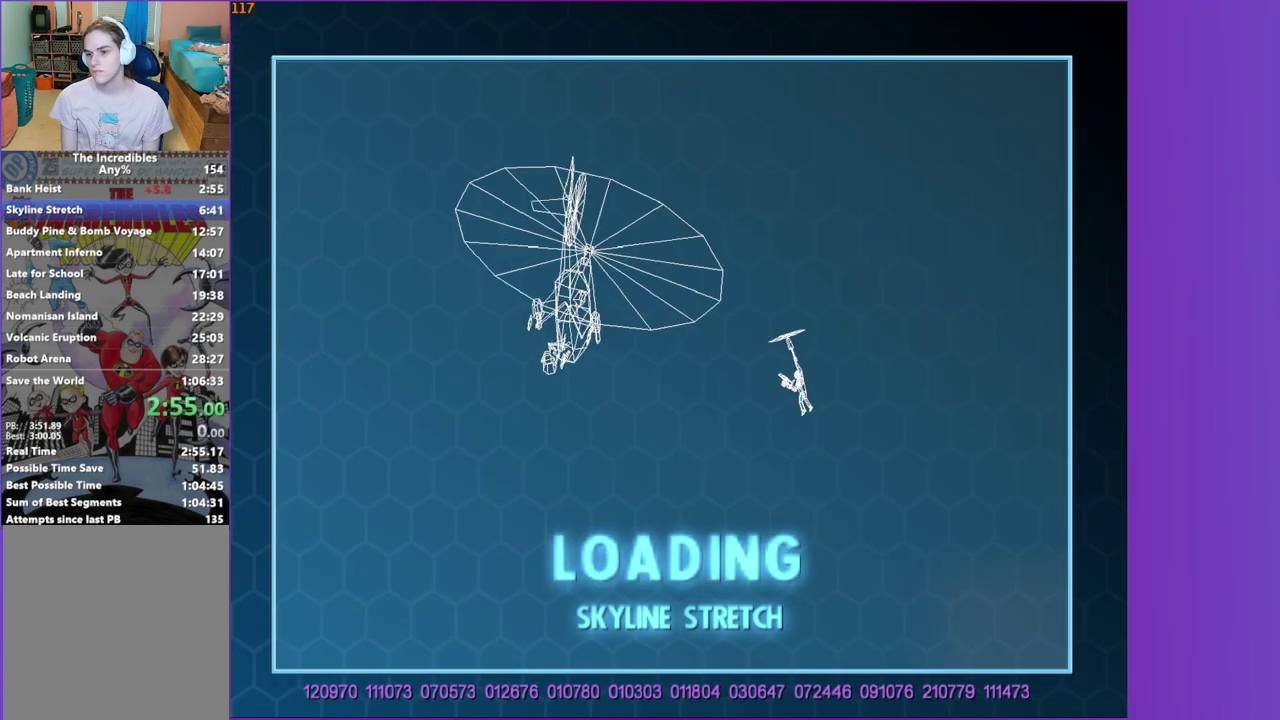
{"buttons": ["Y"], "right_stick": "center", "events": [[50, "A", "up"], [467, "Y", "down"]]}
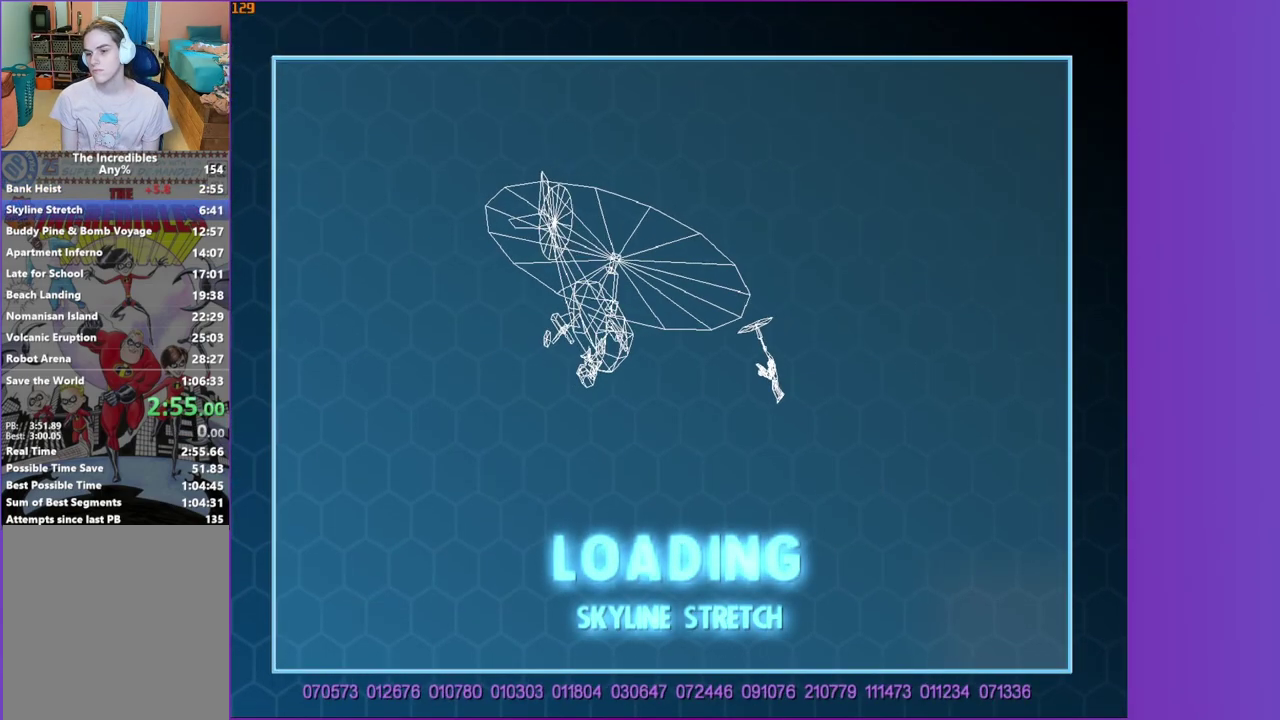
{"buttons": ["Y"], "right_stick": "center", "events": []}
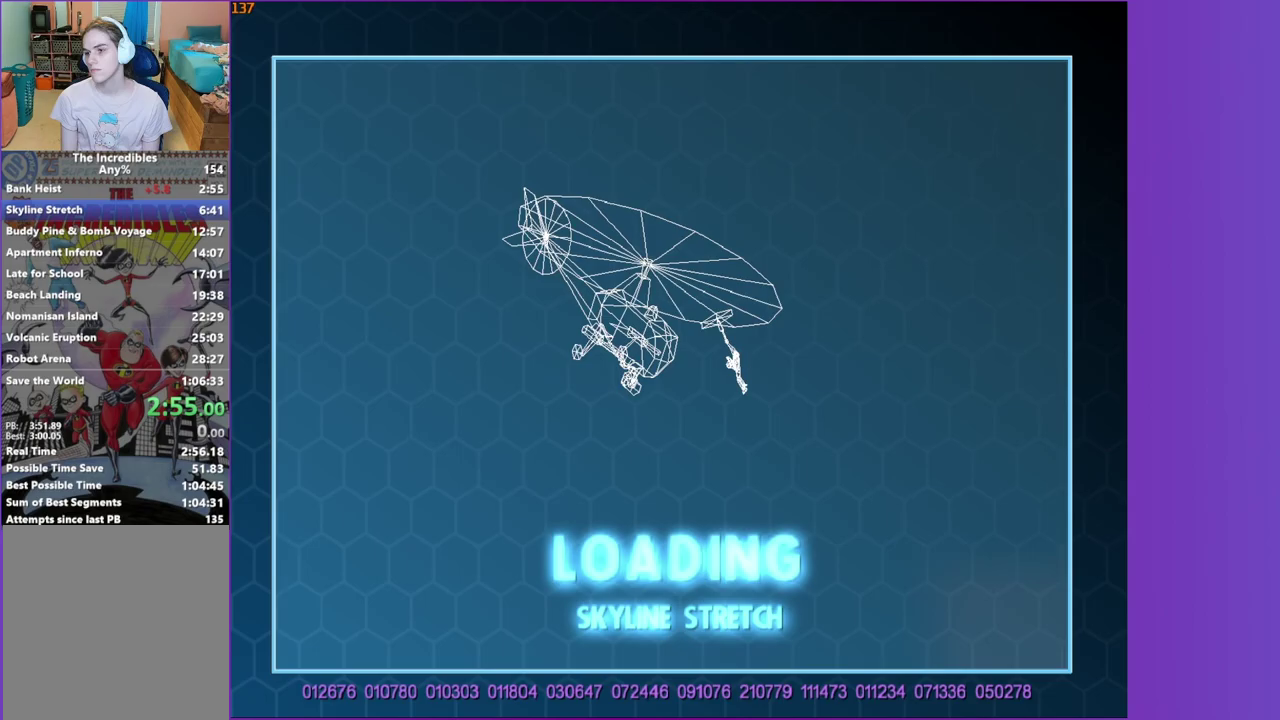
{"buttons": ["Y"], "right_stick": "center", "events": []}
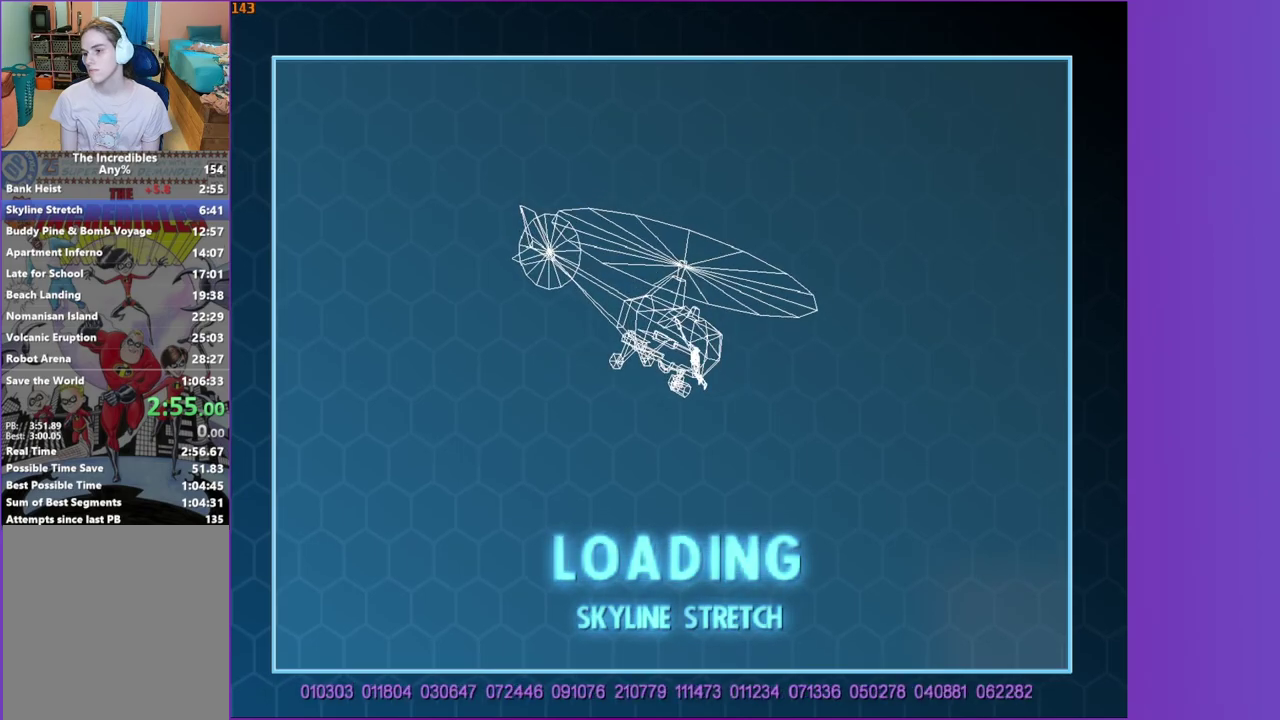
{"buttons": ["Y"], "right_stick": "center", "events": []}